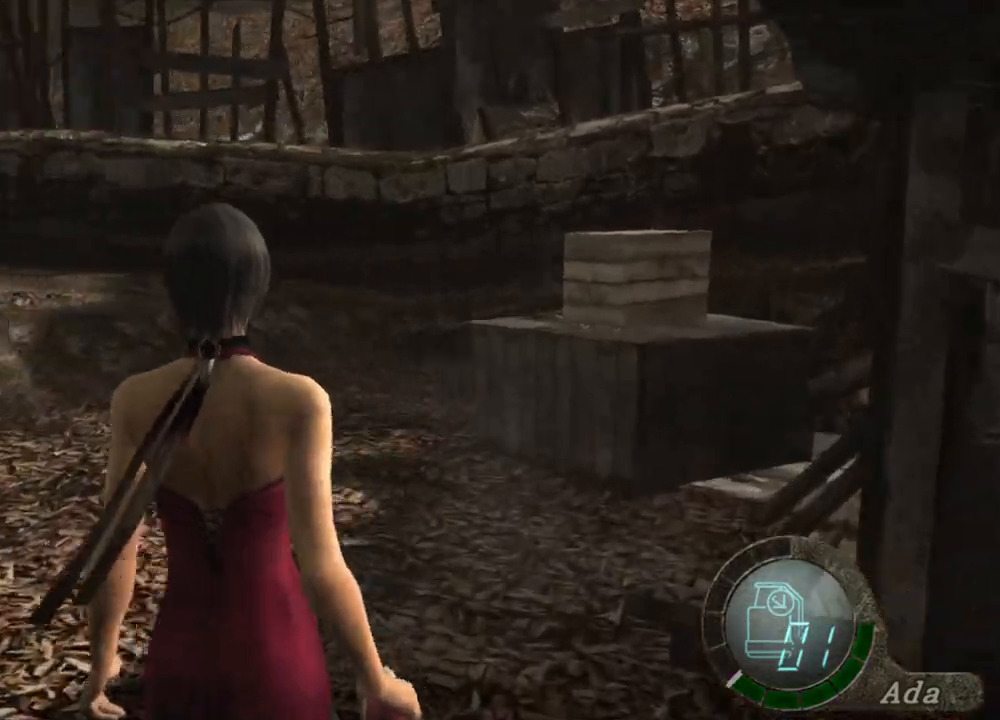
Gameplay with keyboard and mouse; each line is a JSON object with the keys and mouse buttons held at the frame after it. "events" lists presses ("down") and releases ("up") of "1", "2", "3", "4", "5", "a", "alt", "b", "c", "ctrl", "d", "e", "f", "g", "q", "r", "s", "shift", "space", "t", "tab", "tilde", "v", "w", "x", "z", "mouse_left", "mouse_wheel", "mouse_right", "mouse_mb4" and "mouse_mb5" between this image and that frame as [ms after this image, input, new state], when the widget could be followed in between. "mouse_left", "mouse_wheel", "mouse_right", "mouse_mb4", "mouse_mb5" = the "left", "wheel", "right", "mb4", "mb5" buttons of the "mouse" list. No other keys are recorded. "wheel" means that the mouse wheel is clicked or scrolled. Mouse movement is not recorded.
{"keys": ["w"], "mouse": [], "events": [[267, "a", "up"]]}
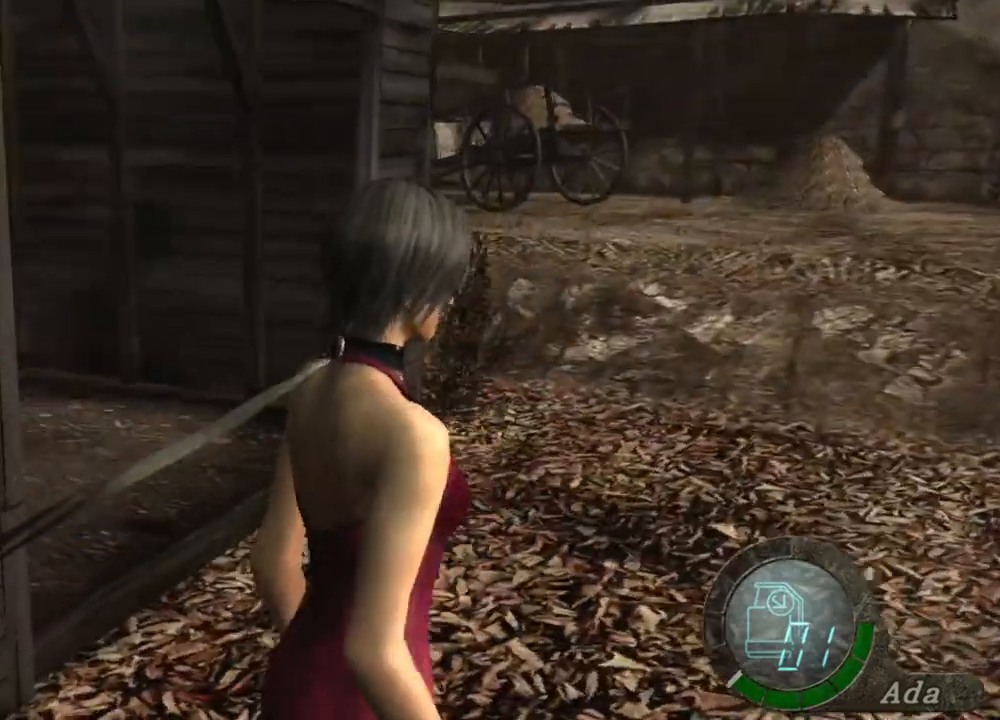
{"keys": ["w"], "mouse": [], "events": []}
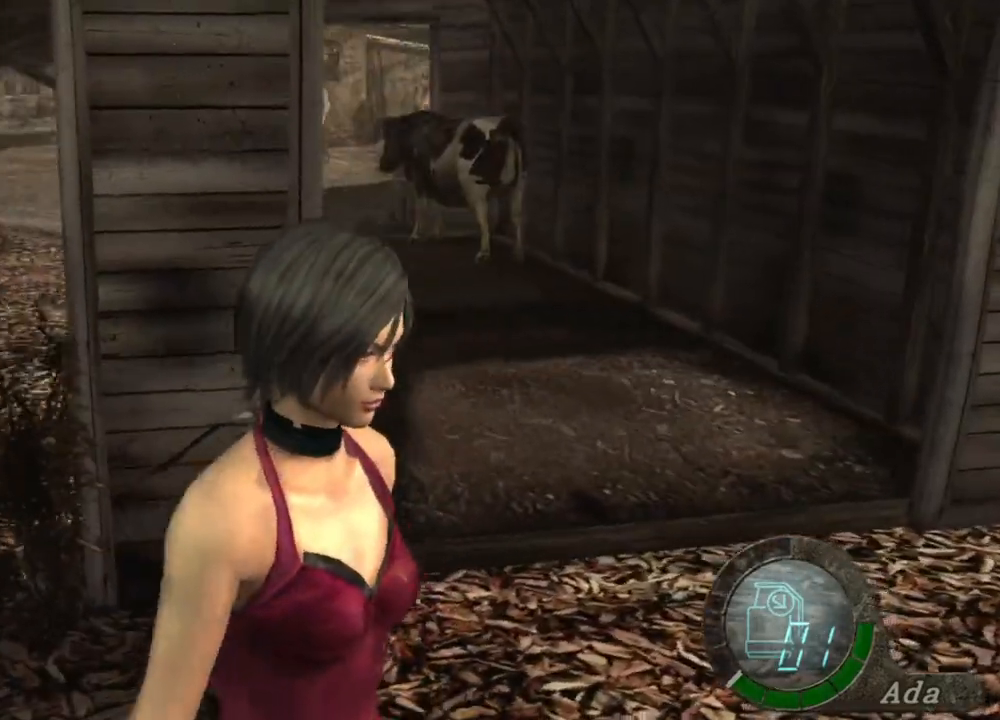
{"keys": ["w"], "mouse": [], "events": []}
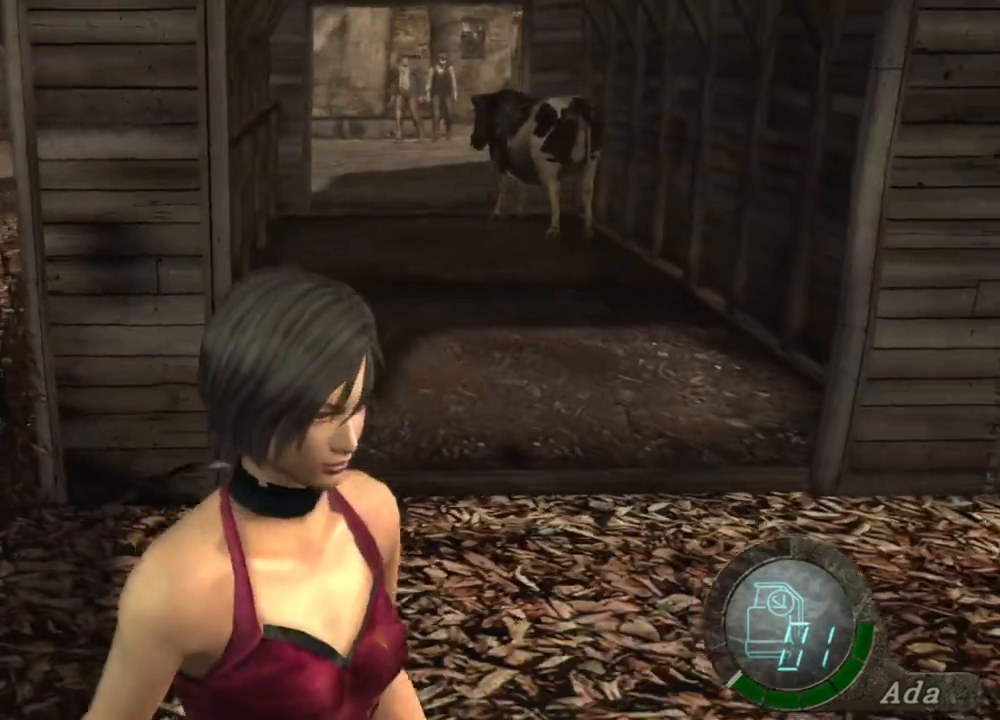
{"keys": ["w"], "mouse": [], "events": []}
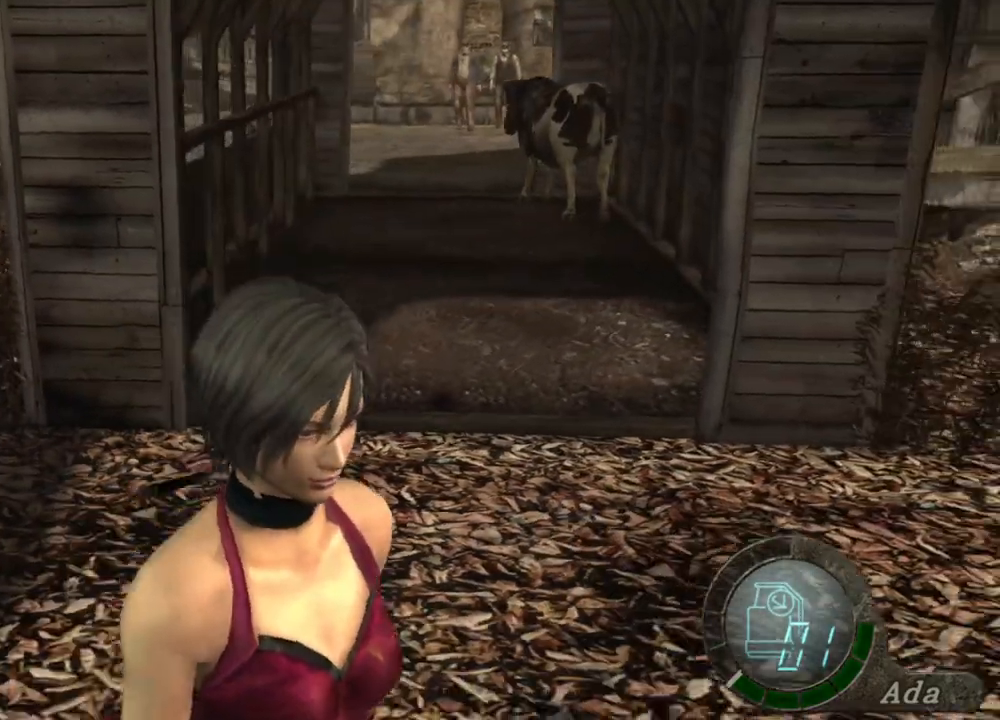
{"keys": ["s"], "mouse": [], "events": [[200, "mouse_right", "down"], [267, "w", "up"], [300, "mouse_right", "up"], [334, "s", "down"]]}
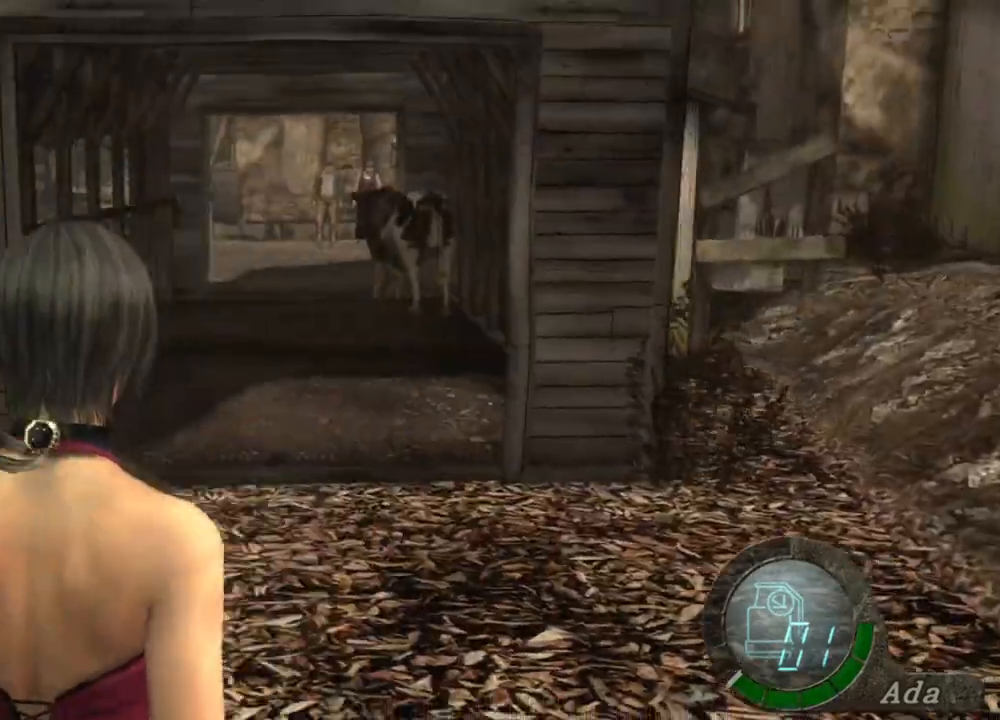
{"keys": ["s"], "mouse": [], "events": [[100, "a", "down"], [200, "a", "up"]]}
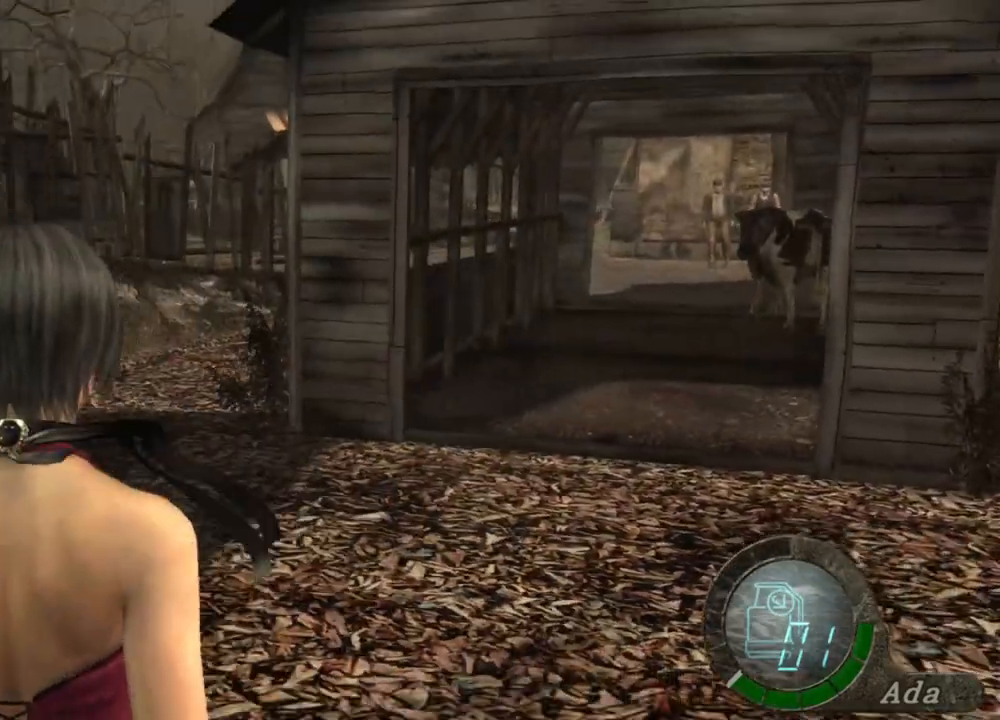
{"keys": [], "mouse": [], "events": [[234, "d", "down"], [234, "s", "up"], [334, "w", "down"], [434, "d", "up"], [501, "w", "up"]]}
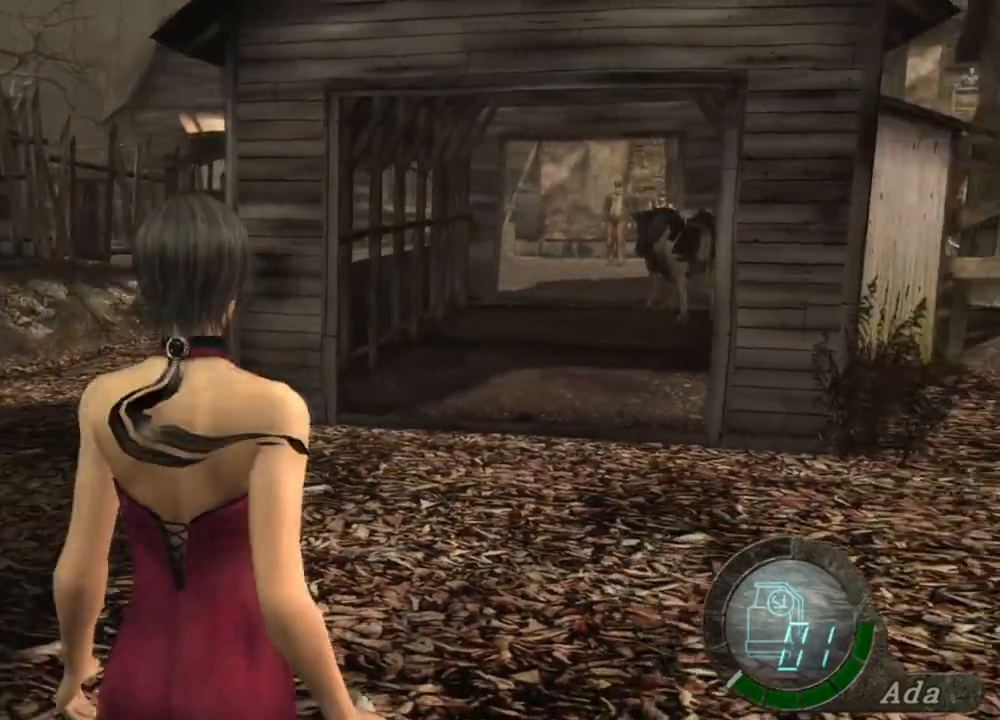
{"keys": [], "mouse": [], "events": []}
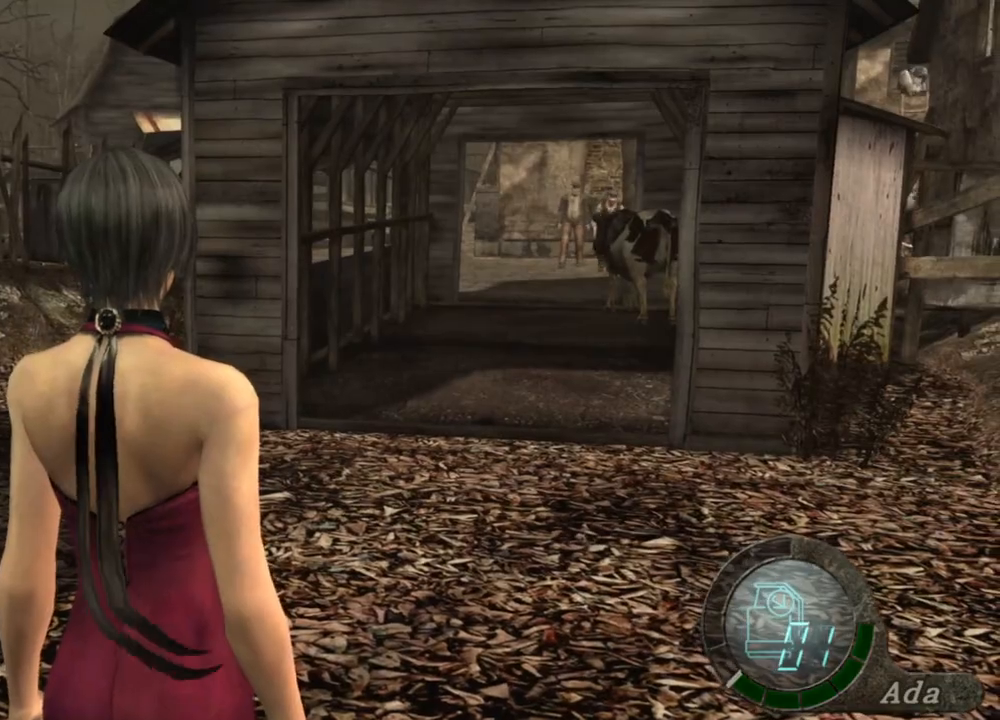
{"keys": [], "mouse": [], "events": []}
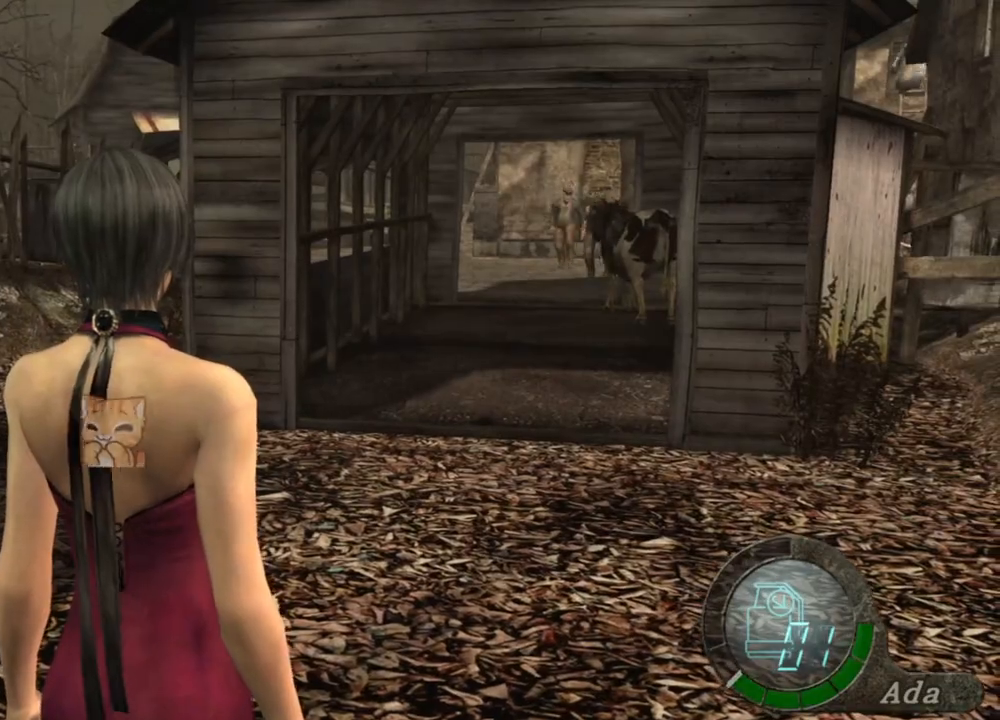
{"keys": [], "mouse": [], "events": []}
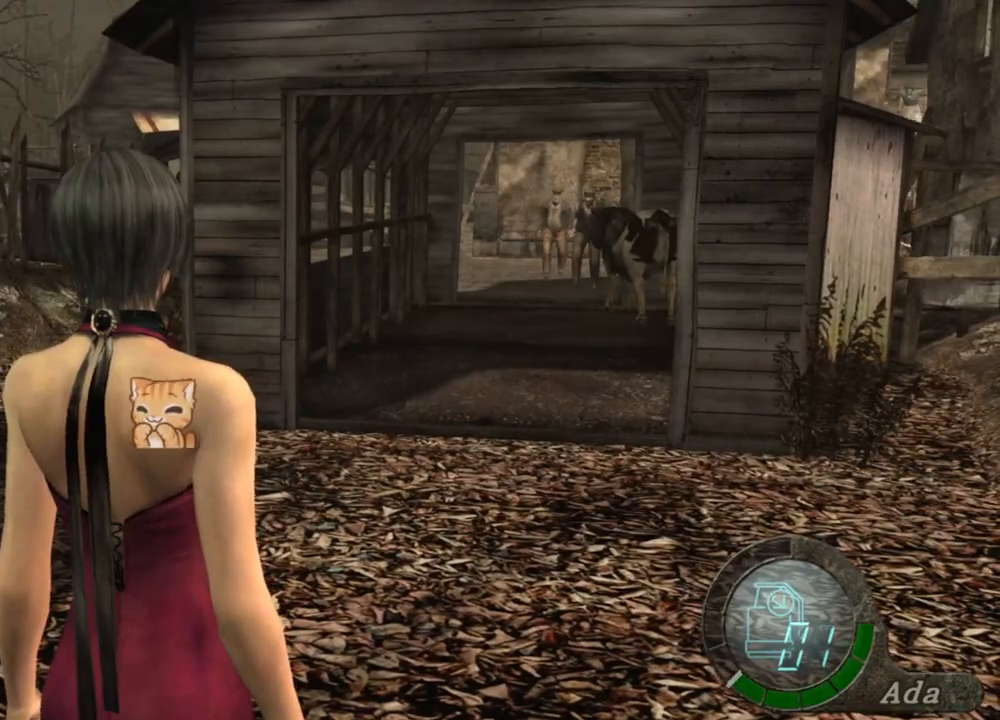
{"keys": [], "mouse": [], "events": []}
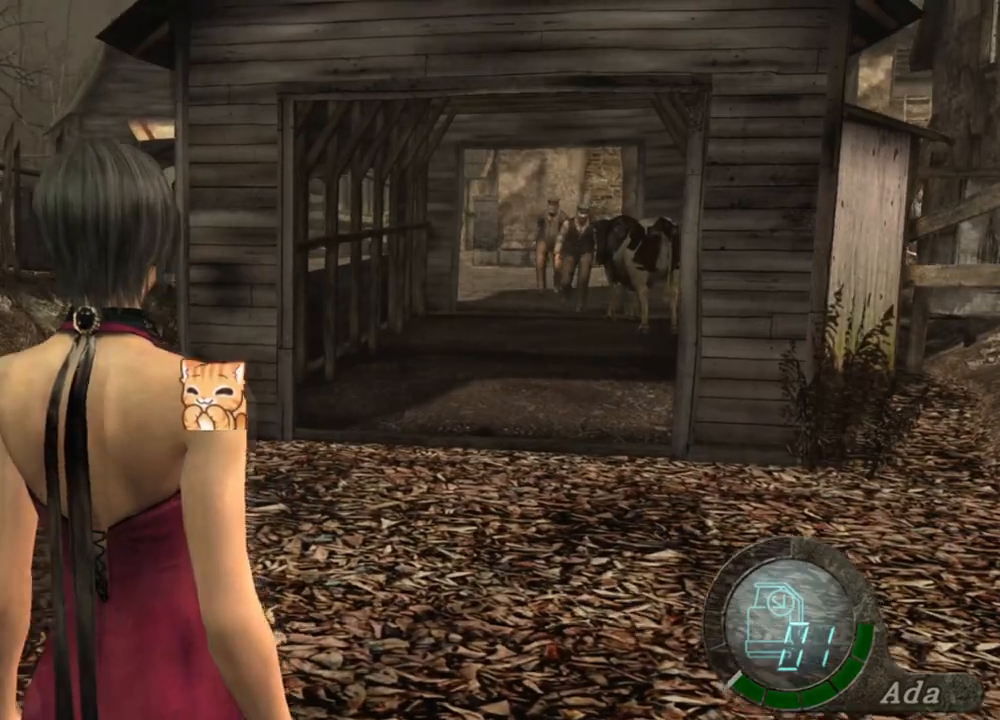
{"keys": ["space"], "mouse": [], "events": [[34, "space", "down"]]}
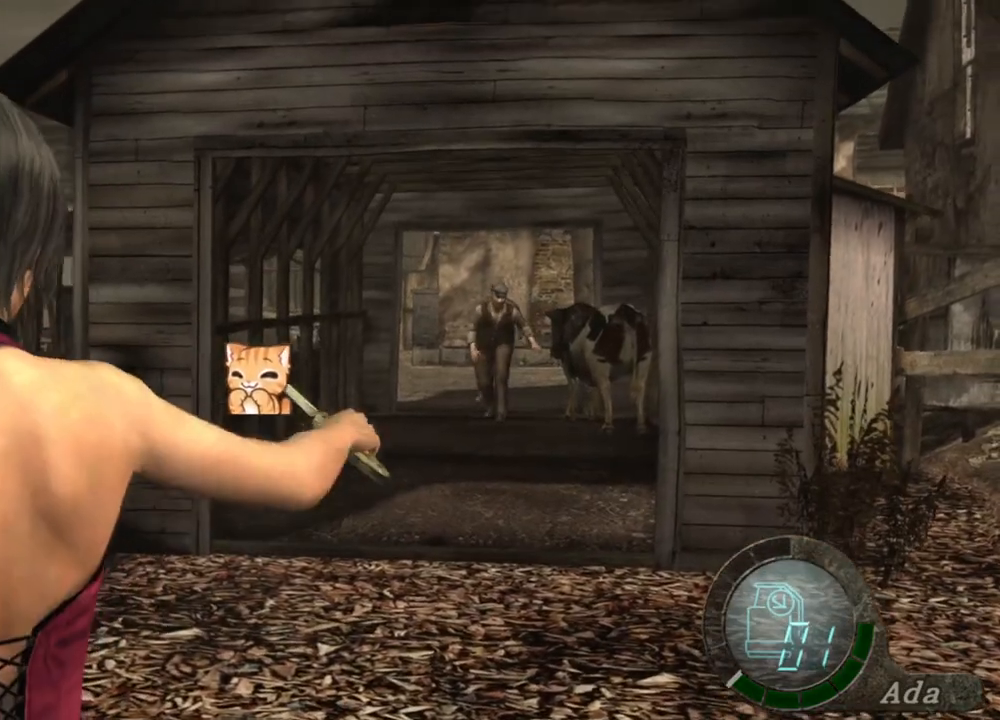
{"keys": ["space"], "mouse": [], "events": [[33, "mouse_left", "down"], [300, "mouse_left", "up"]]}
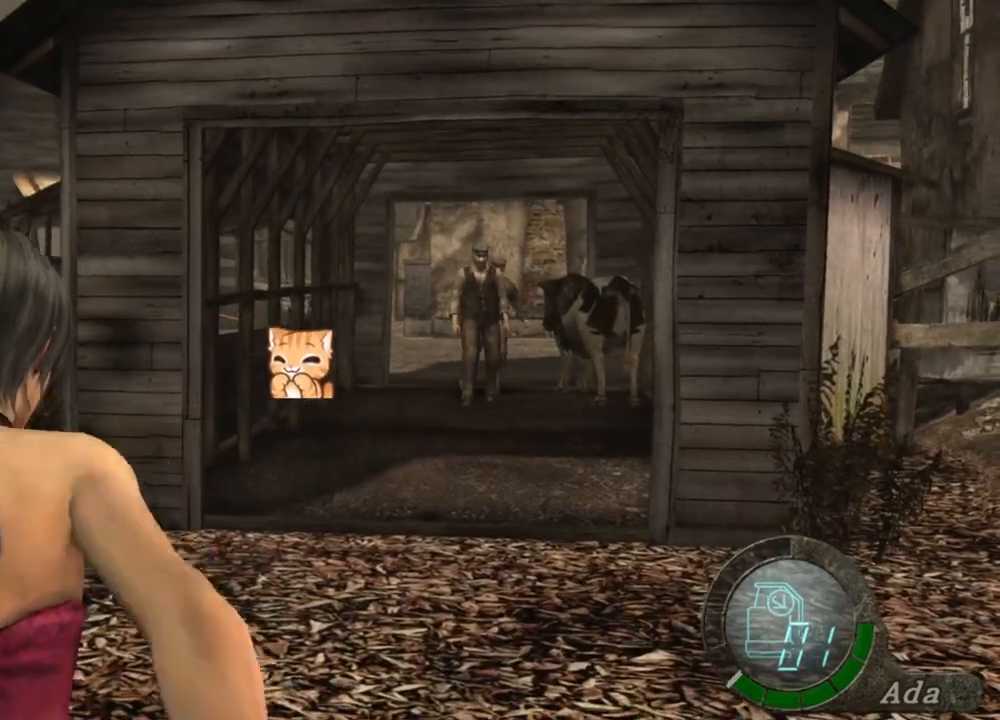
{"keys": [], "mouse": [], "events": [[133, "space", "up"]]}
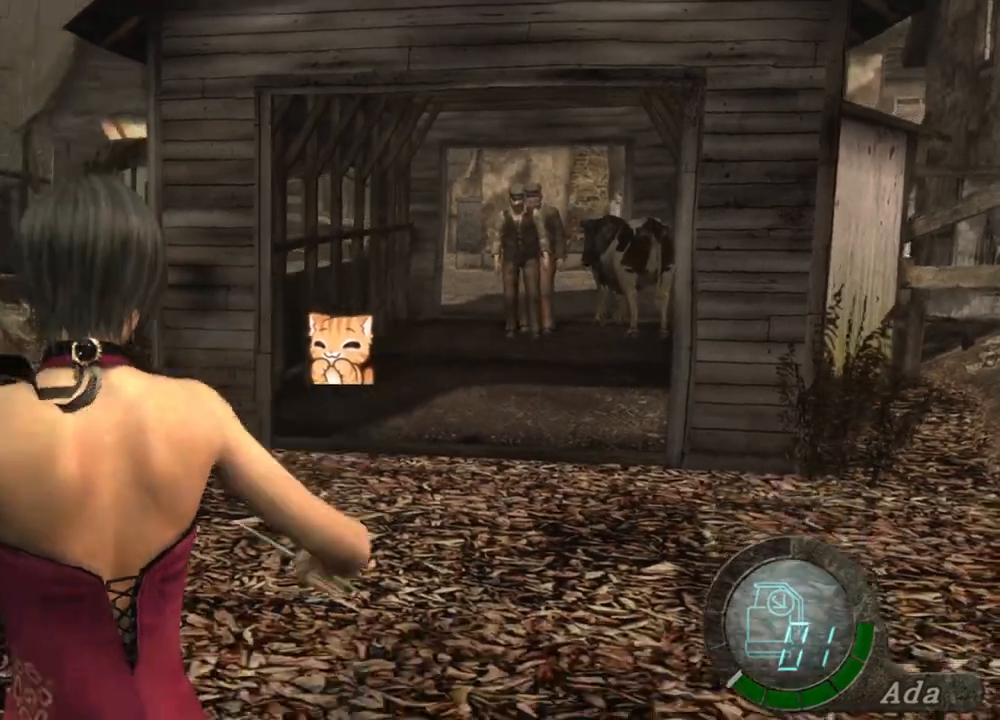
{"keys": [], "mouse": [], "events": [[67, "mouse_right", "down"], [401, "mouse_right", "up"]]}
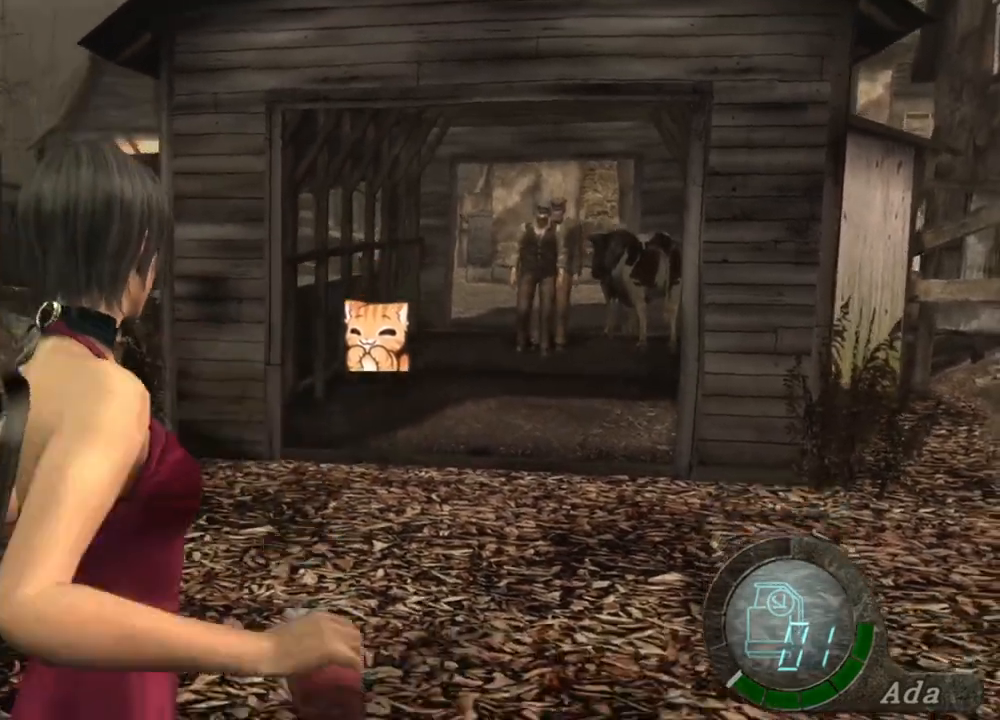
{"keys": [], "mouse": ["right"], "events": [[34, "mouse_right", "down"], [301, "mouse_right", "up"], [501, "mouse_right", "down"]]}
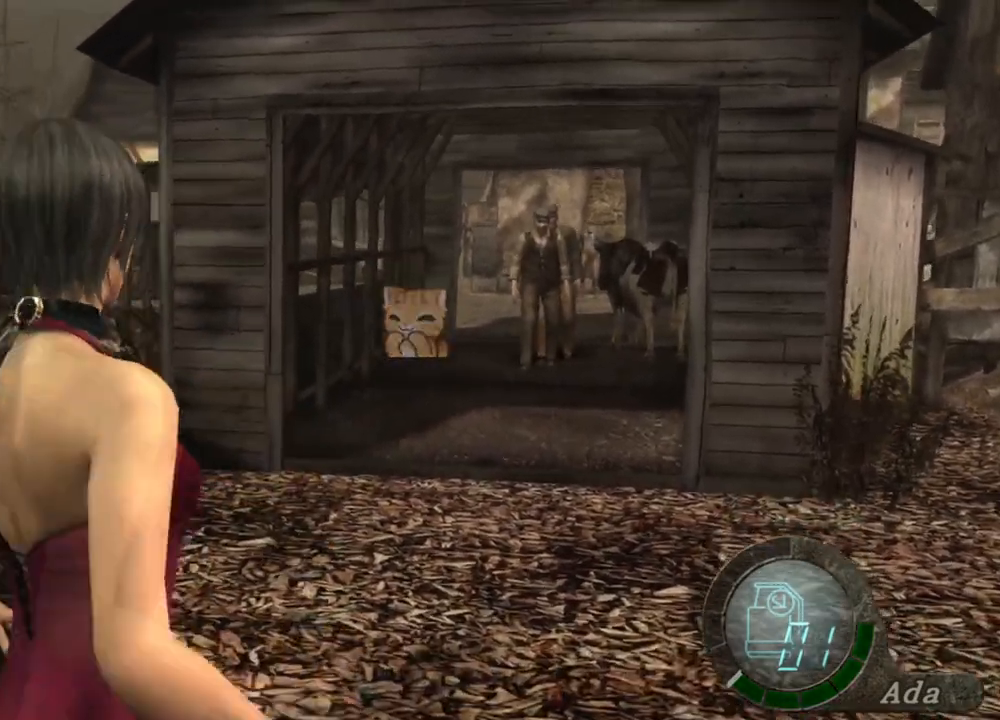
{"keys": [], "mouse": ["right"], "events": [[267, "mouse_right", "up"], [434, "mouse_right", "down"]]}
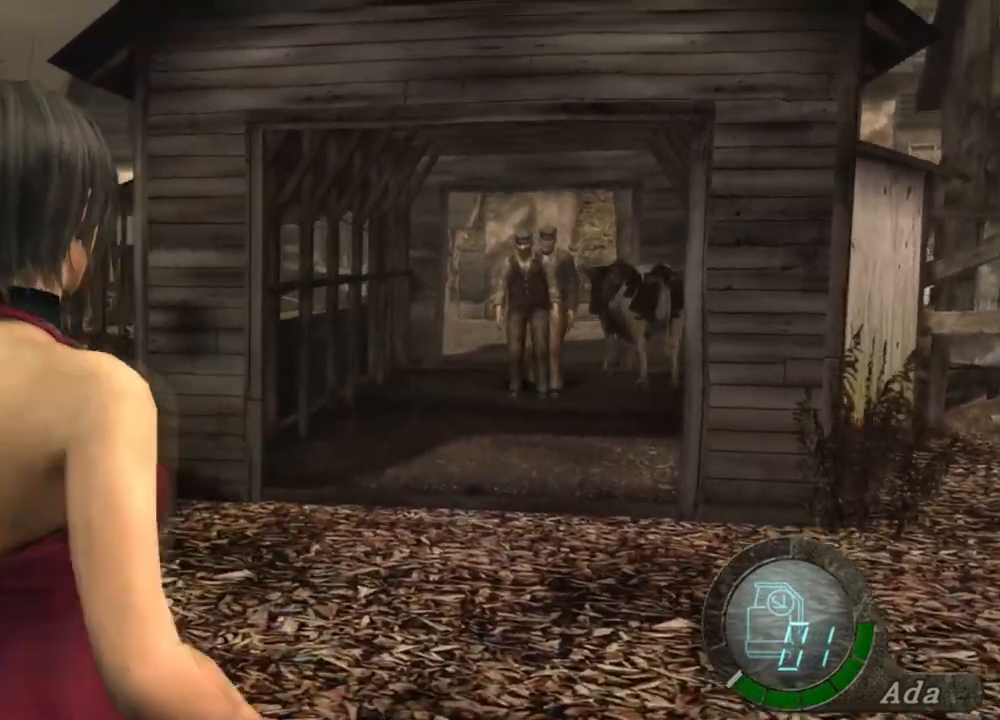
{"keys": [], "mouse": ["right"], "events": [[200, "mouse_right", "up"], [400, "mouse_right", "down"]]}
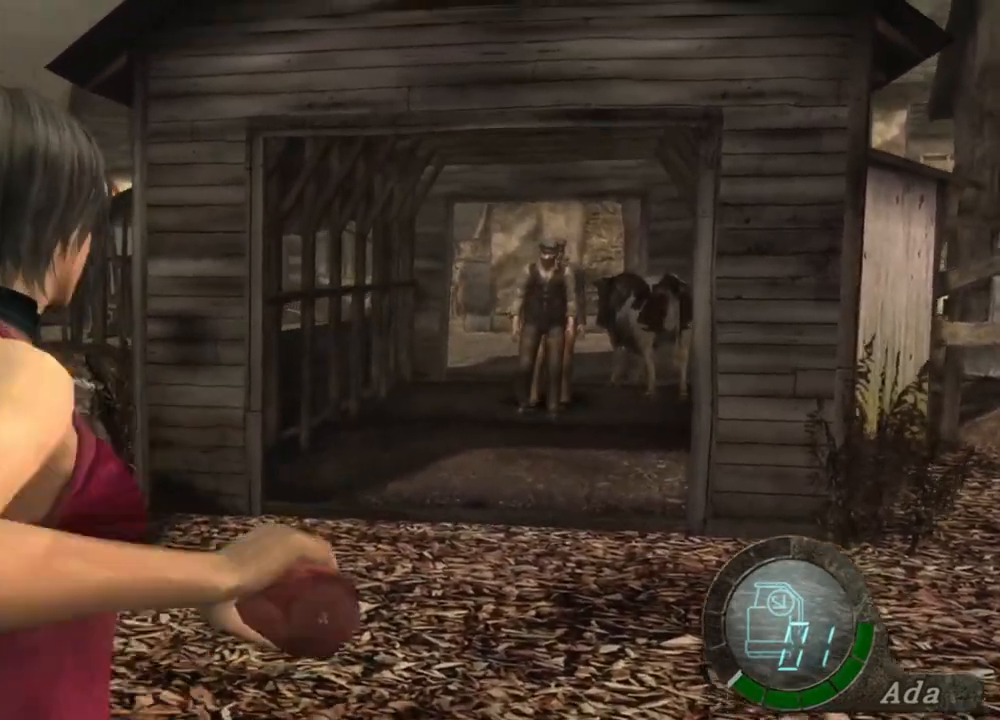
{"keys": [], "mouse": ["right"], "events": [[133, "mouse_right", "up"], [300, "mouse_right", "down"]]}
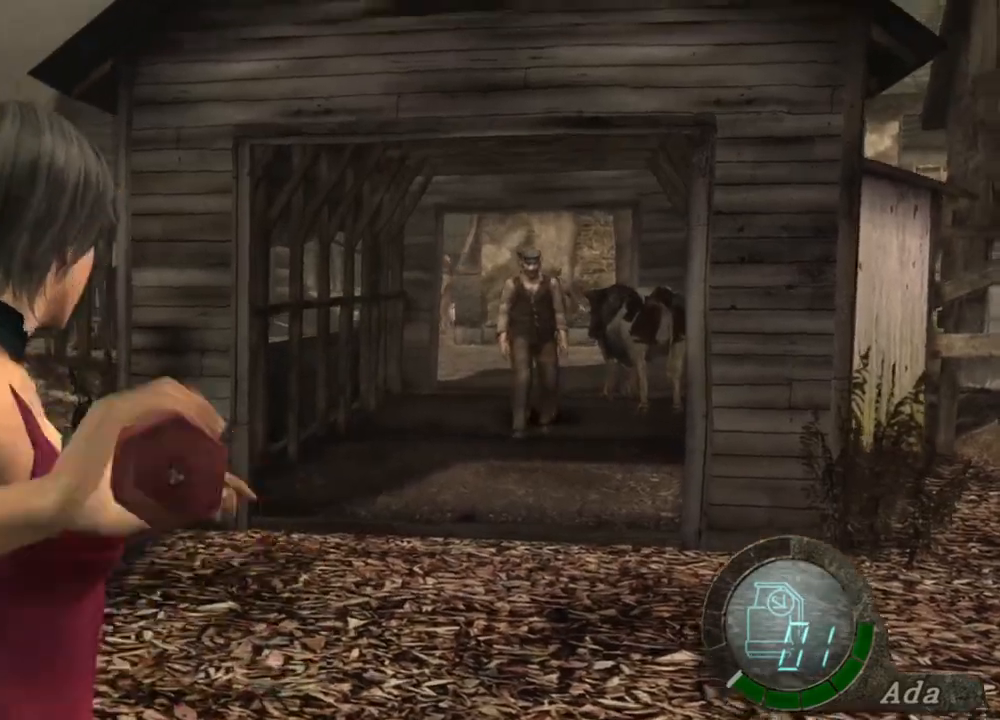
{"keys": [], "mouse": [], "events": [[34, "mouse_right", "up"], [234, "mouse_right", "down"], [501, "mouse_right", "up"]]}
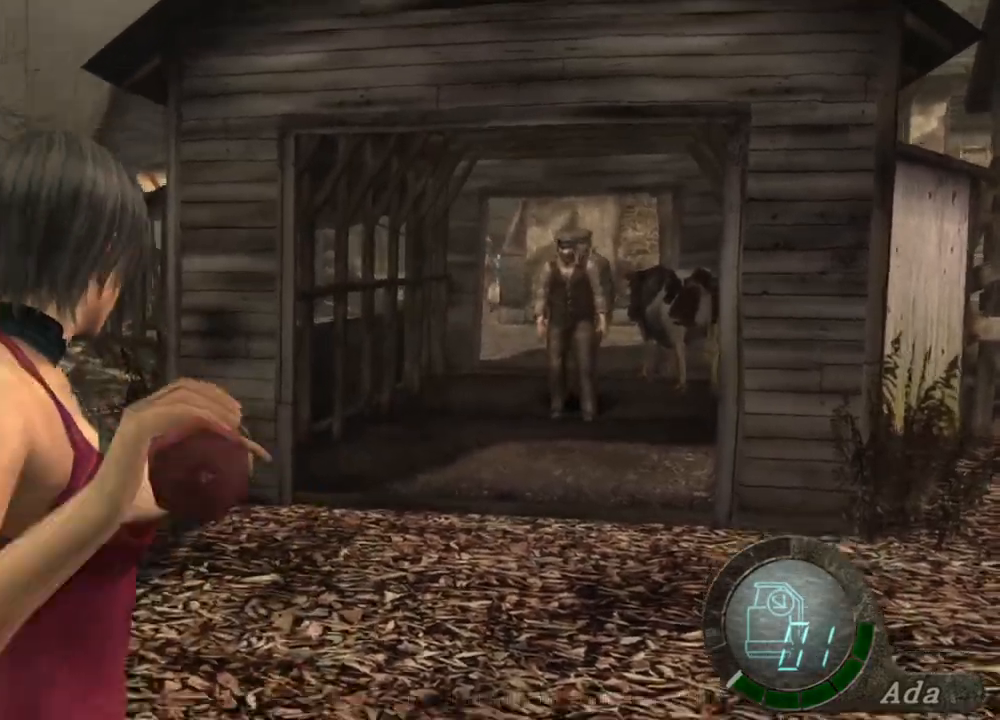
{"keys": [], "mouse": [], "events": [[167, "mouse_right", "down"], [434, "mouse_right", "up"]]}
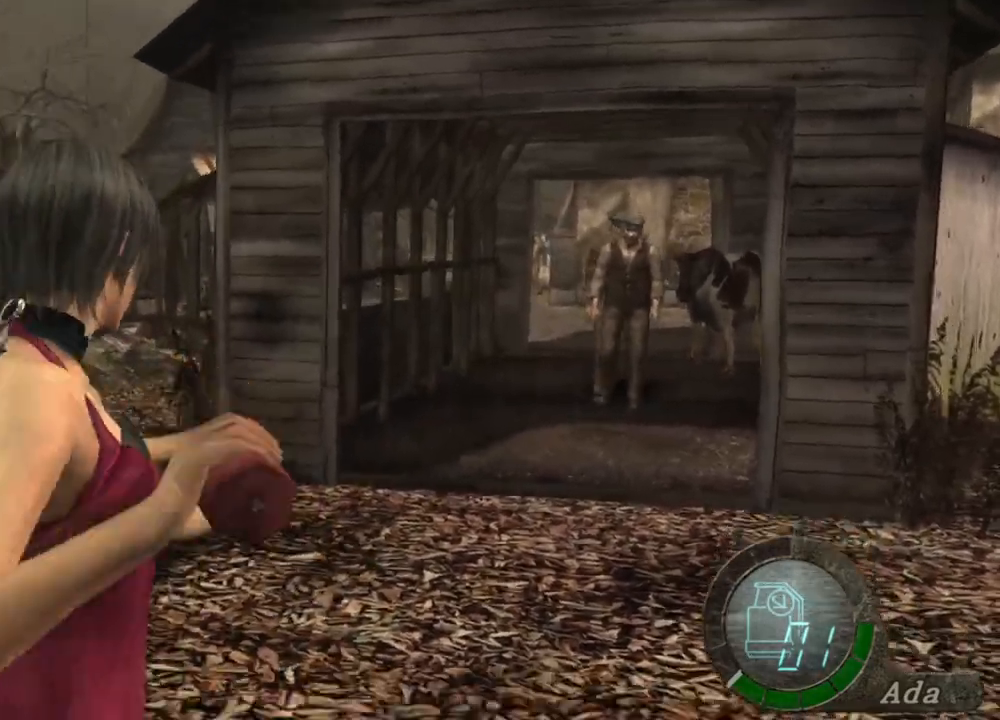
{"keys": [], "mouse": [], "events": [[134, "mouse_right", "down"], [401, "mouse_right", "up"]]}
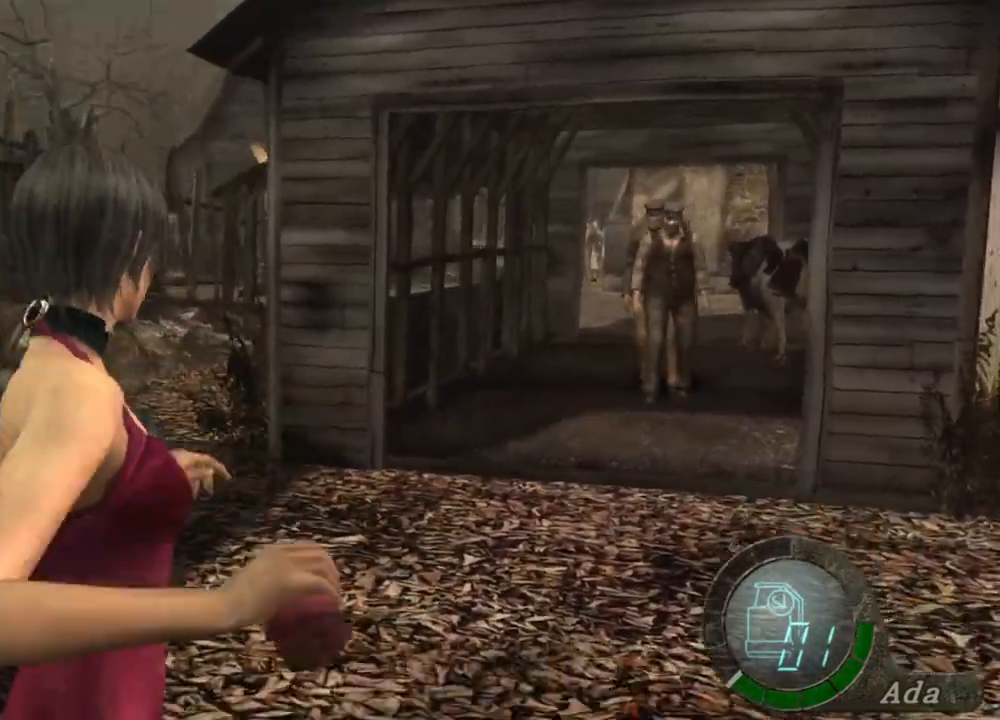
{"keys": [], "mouse": [], "events": [[100, "mouse_right", "down"], [367, "mouse_right", "up"]]}
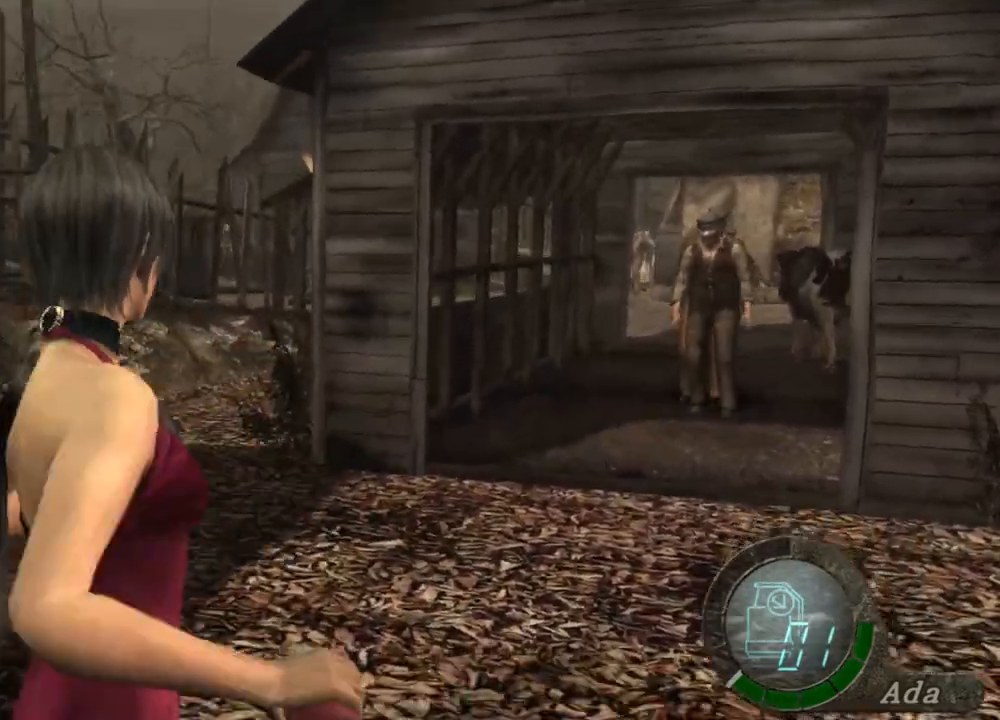
{"keys": ["d"], "mouse": [], "events": [[33, "d", "down"], [200, "d", "up"], [200, "mouse_right", "down"], [434, "mouse_right", "up"], [501, "d", "down"]]}
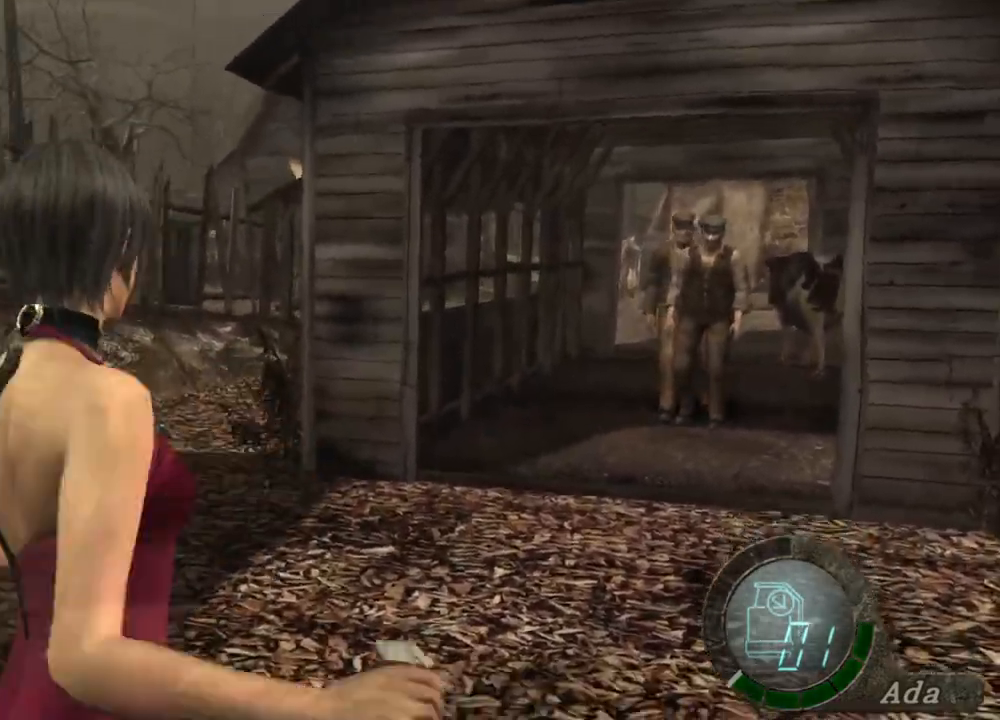
{"keys": [], "mouse": [], "events": [[200, "d", "up"], [200, "mouse_right", "down"], [434, "mouse_right", "up"]]}
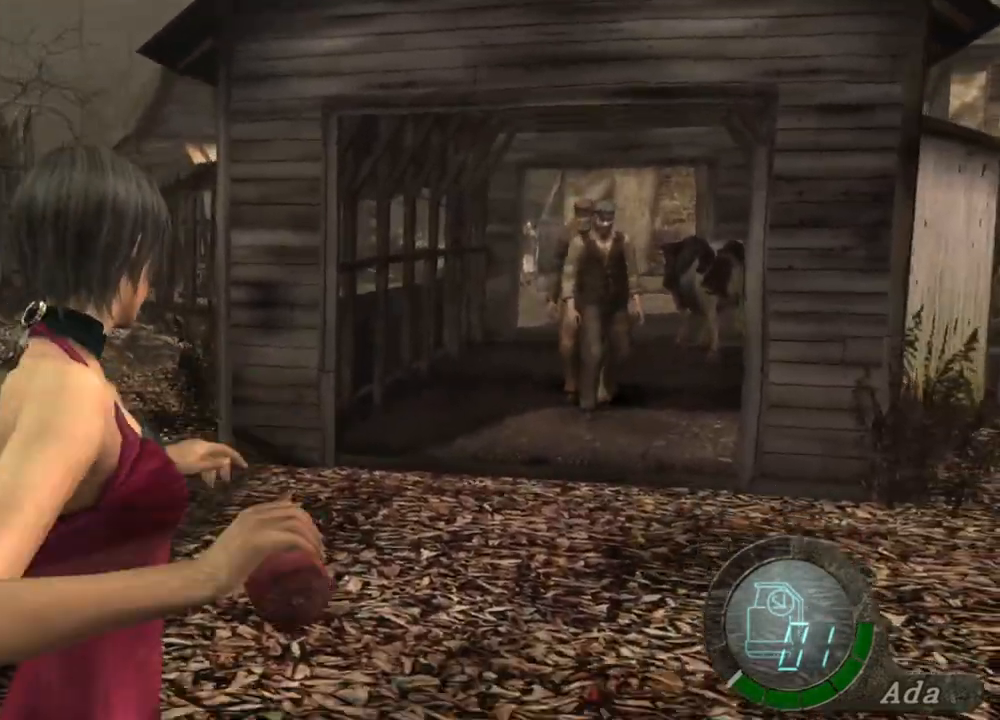
{"keys": ["d"], "mouse": [], "events": [[133, "mouse_right", "down"], [367, "mouse_right", "up"], [500, "d", "down"]]}
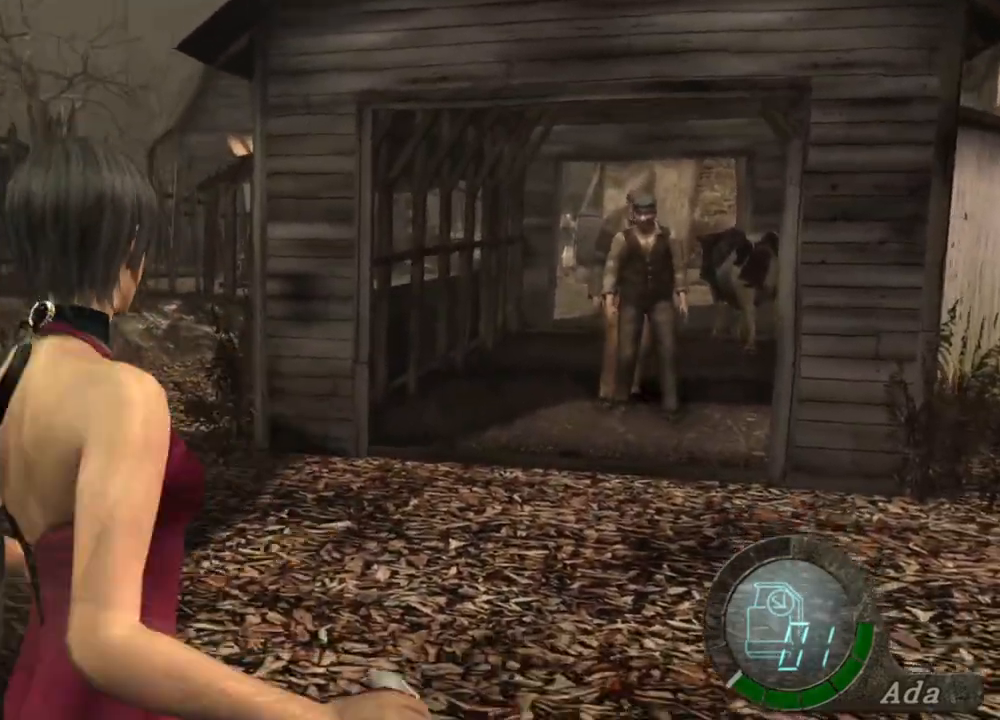
{"keys": [], "mouse": [], "events": [[134, "mouse_right", "down"], [201, "d", "up"], [434, "mouse_right", "up"]]}
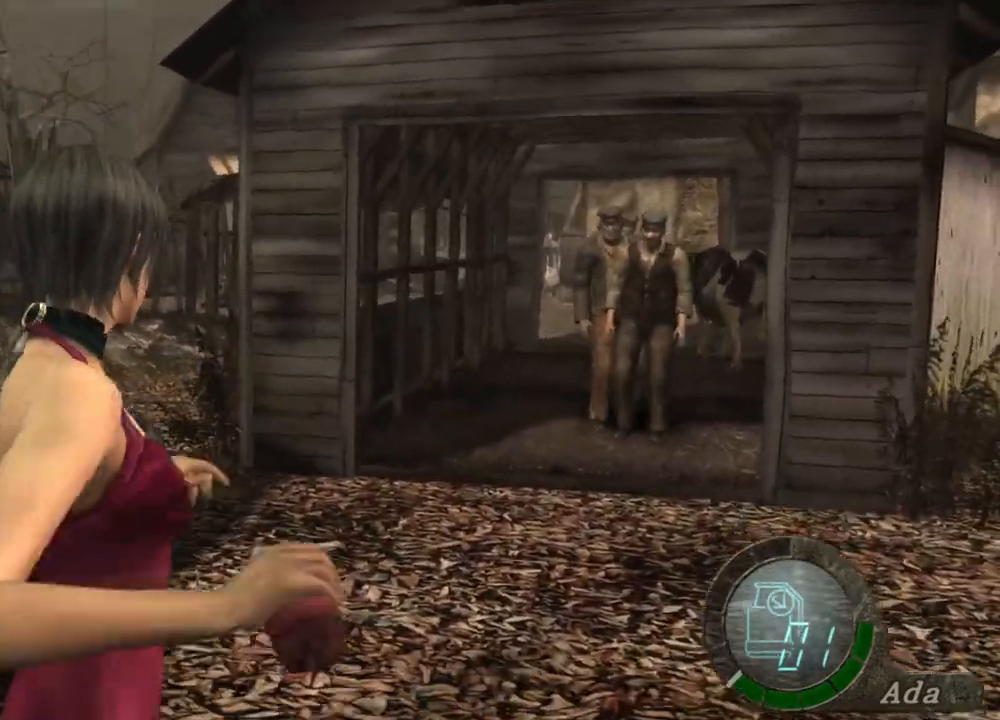
{"keys": [], "mouse": [], "events": [[67, "d", "down"], [134, "mouse_right", "down"], [234, "d", "up"], [434, "mouse_right", "up"]]}
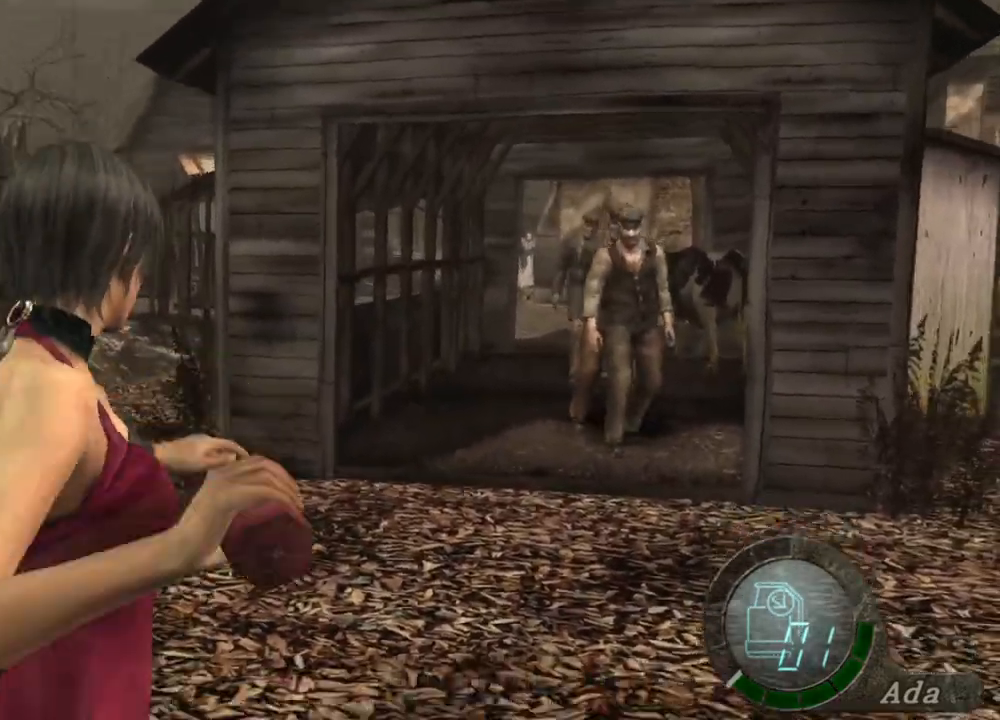
{"keys": [], "mouse": [], "events": [[167, "d", "down"], [267, "mouse_right", "down"], [400, "d", "up"], [501, "mouse_right", "up"]]}
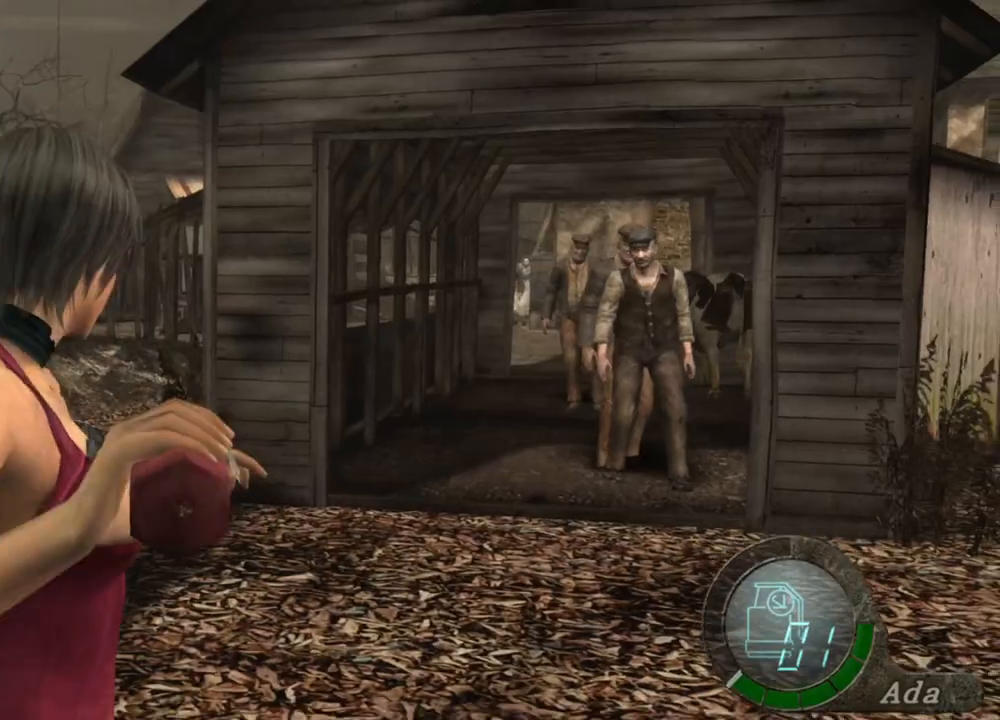
{"keys": [], "mouse": ["right"], "events": [[200, "d", "down"], [400, "d", "up"], [400, "mouse_right", "down"]]}